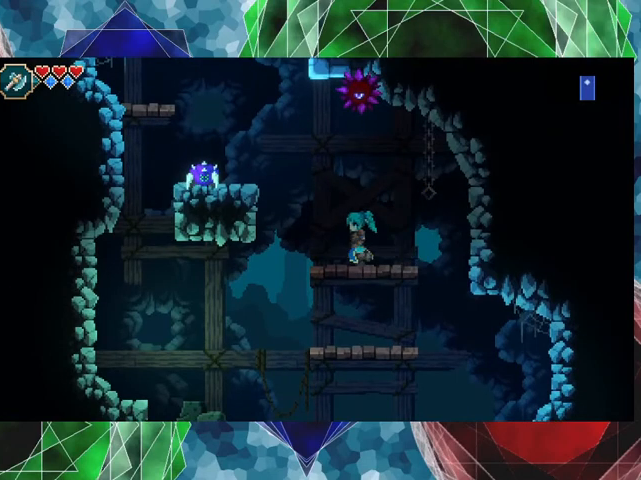
Gameplay with a controller (Nintendo layout); each line is a JSON object with the inputs held at the frame after it. "events" lists button and stick changes between this image and that frame as [ms after this image, input, new state], when the widget could be followed in between. Not read: L3 R3 right_stick.
{"buttons": ["Y"], "left_stick": "center", "events": [[67, "left_stick", "center"], [333, "B", "down"], [467, "B", "up"], [500, "Y", "down"]]}
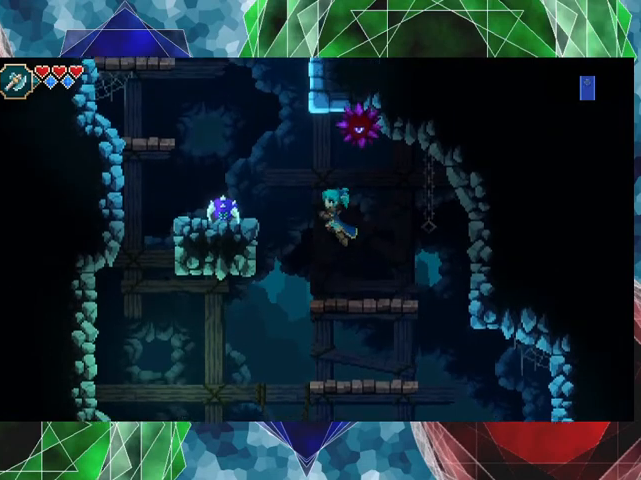
{"buttons": [], "left_stick": "center", "events": [[167, "Y", "up"]]}
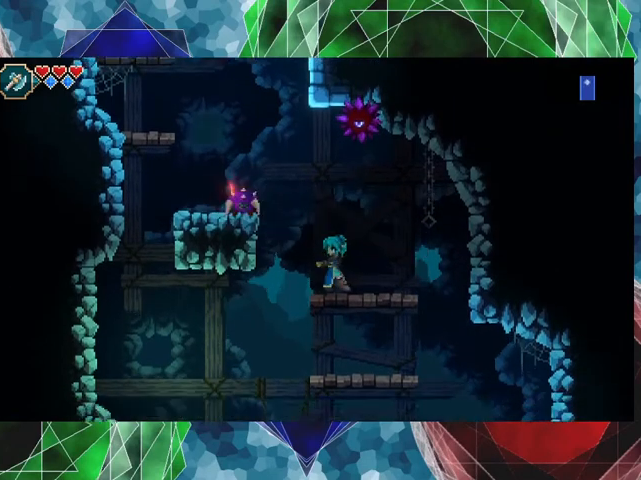
{"buttons": [], "left_stick": "center", "events": [[167, "left_stick", "left"], [267, "B", "down"], [267, "left_stick", "center"], [367, "Y", "down"], [400, "B", "up"], [433, "Y", "up"]]}
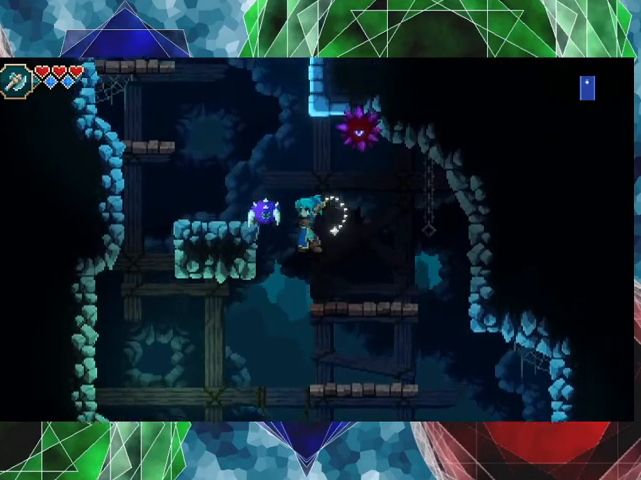
{"buttons": [], "left_stick": "center", "events": []}
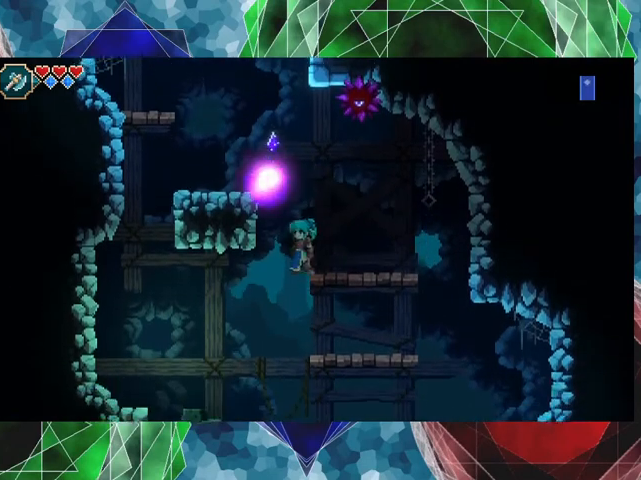
{"buttons": [], "left_stick": "center", "events": [[267, "left_stick", "left"], [367, "left_stick", "center"]]}
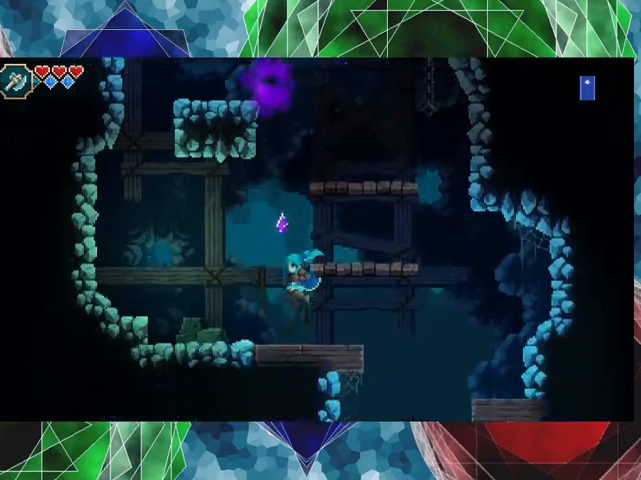
{"buttons": [], "left_stick": "center", "events": [[333, "left_stick", "left"], [400, "left_stick", "center"]]}
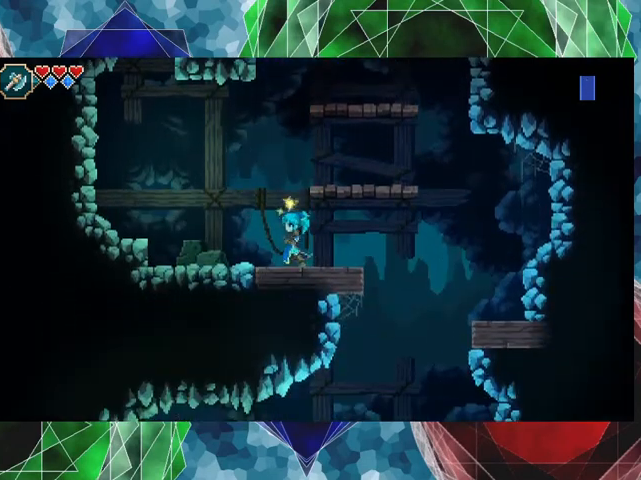
{"buttons": [], "left_stick": "center", "events": [[100, "B", "down"], [200, "left_stick", "right"], [433, "B", "up"], [500, "left_stick", "center"]]}
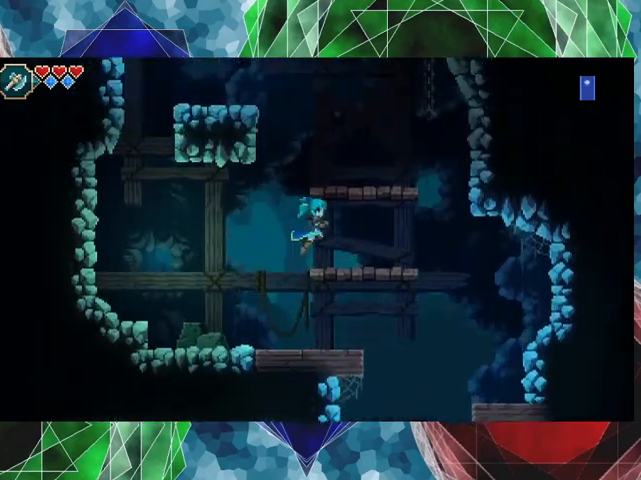
{"buttons": ["B"], "left_stick": "center", "events": [[300, "B", "down"]]}
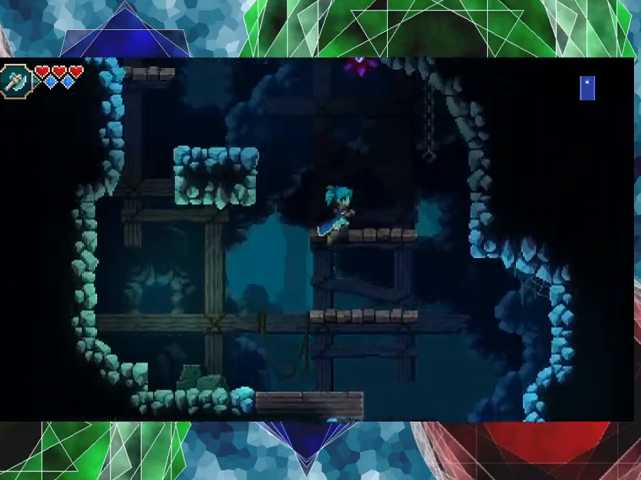
{"buttons": [], "left_stick": "left", "events": [[233, "B", "up"], [433, "left_stick", "left"]]}
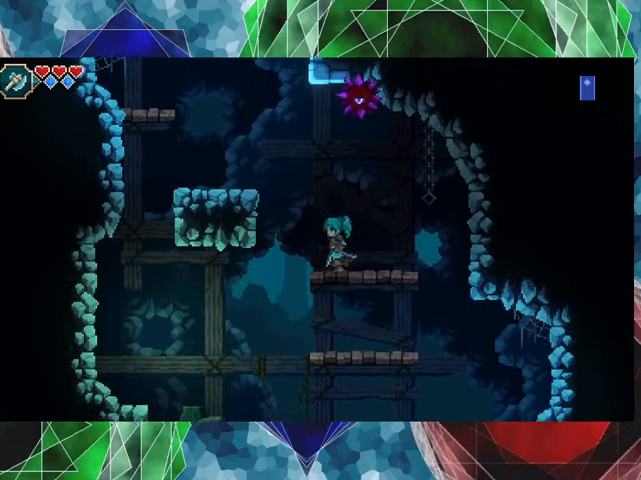
{"buttons": ["B"], "left_stick": "left", "events": [[67, "B", "down"]]}
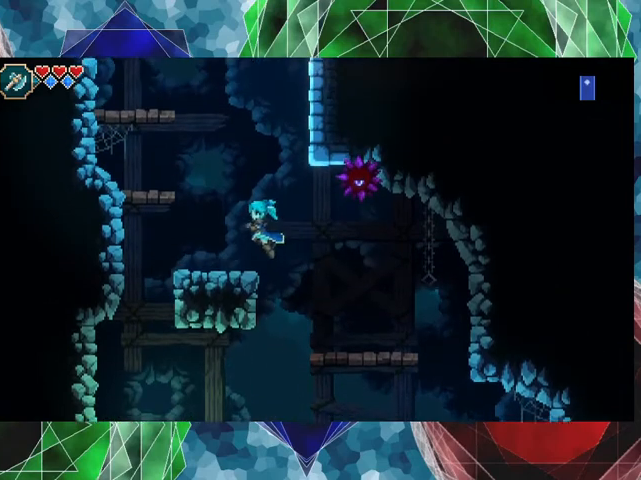
{"buttons": [], "left_stick": "center", "events": [[33, "B", "up"], [133, "left_stick", "center"]]}
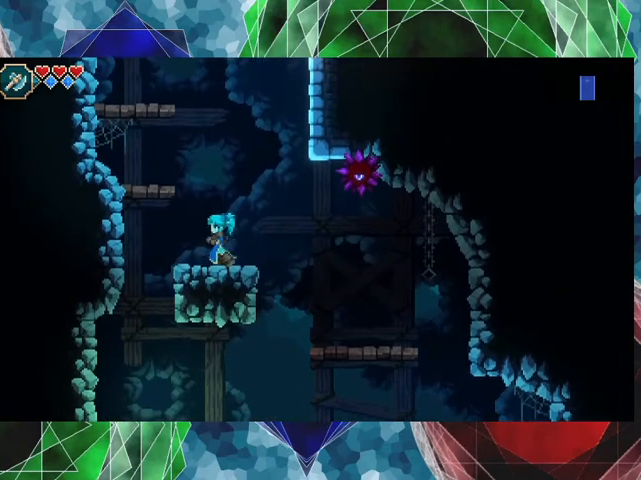
{"buttons": [], "left_stick": "center", "events": [[67, "left_stick", "right"], [267, "left_stick", "center"]]}
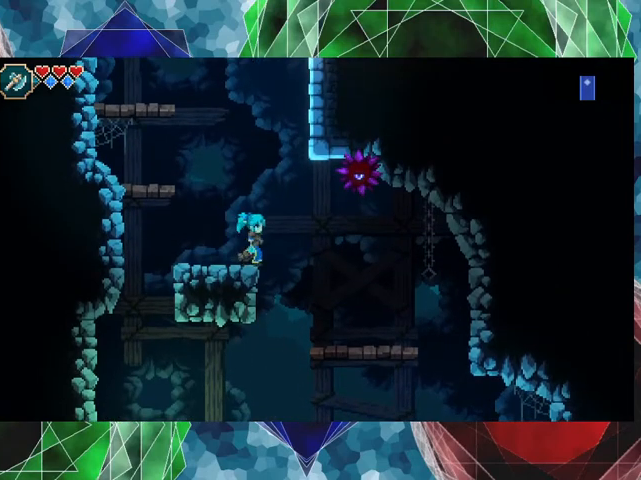
{"buttons": [], "left_stick": "center", "events": []}
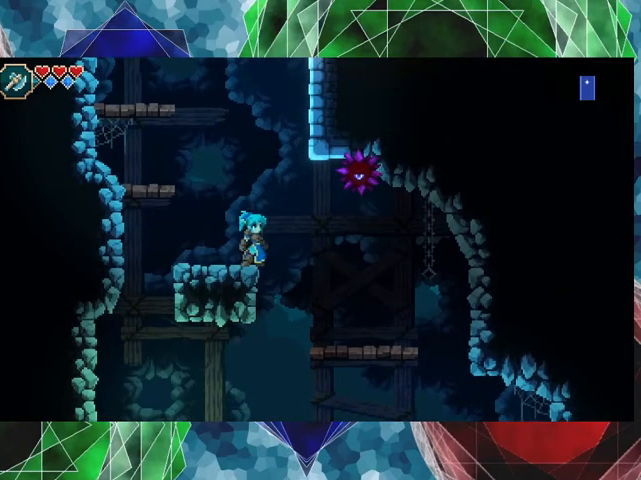
{"buttons": [], "left_stick": "center", "events": []}
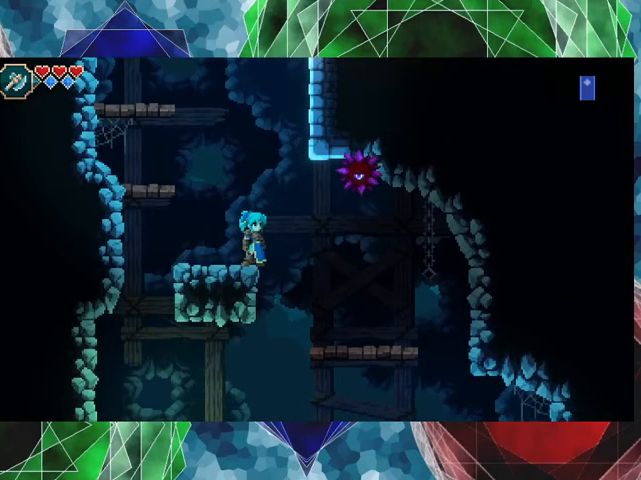
{"buttons": [], "left_stick": "center", "events": [[167, "X", "down"], [233, "X", "up"]]}
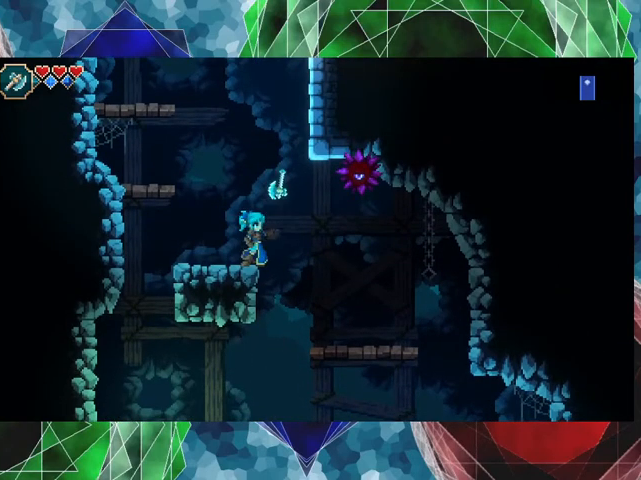
{"buttons": [], "left_stick": "center", "events": []}
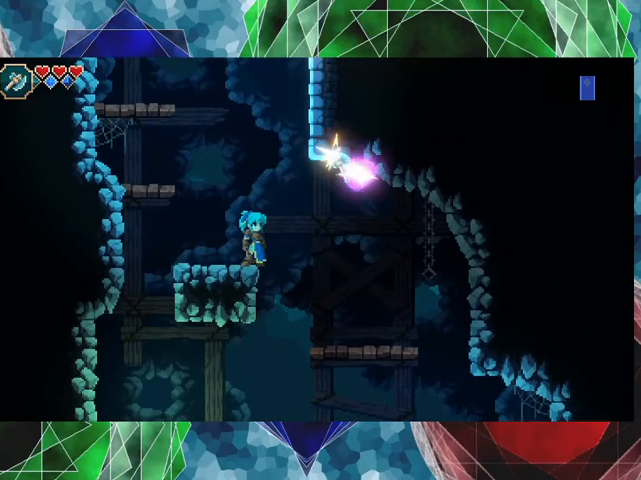
{"buttons": [], "left_stick": "center", "events": []}
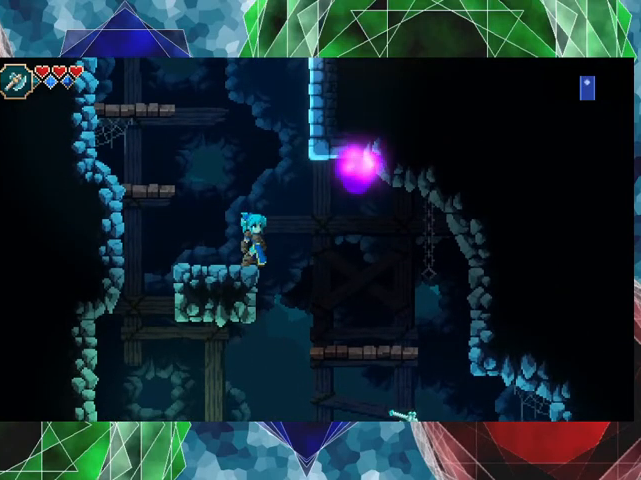
{"buttons": [], "left_stick": "left", "events": [[433, "left_stick", "left"]]}
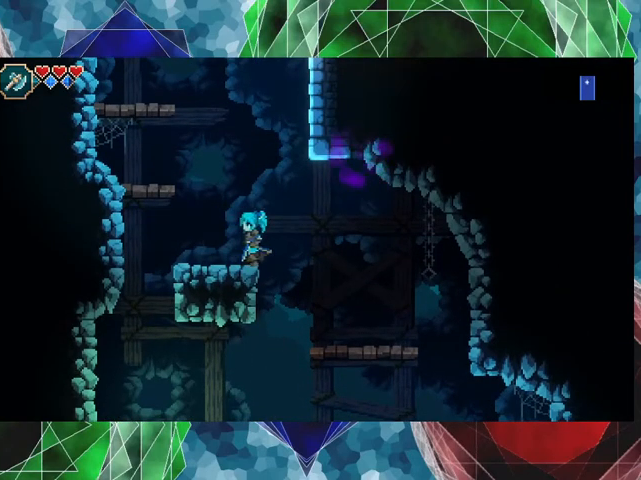
{"buttons": ["B"], "left_stick": "left", "events": [[167, "left_stick", "center"], [367, "left_stick", "left"], [433, "B", "down"]]}
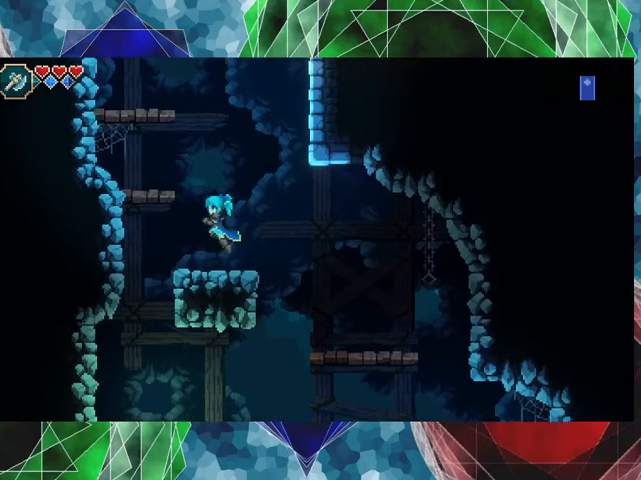
{"buttons": [], "left_stick": "left", "events": [[367, "B", "up"]]}
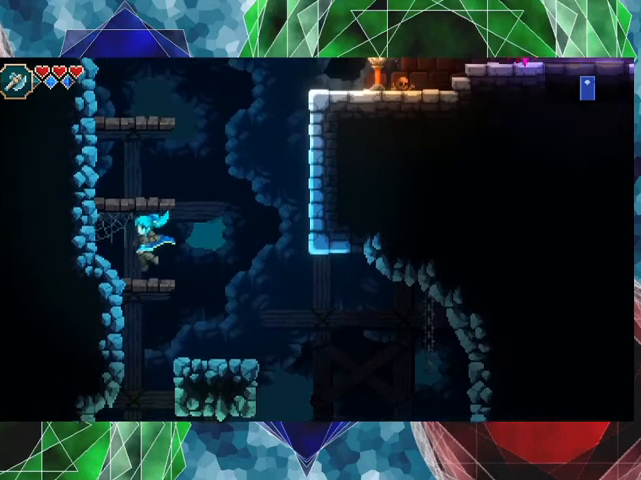
{"buttons": ["B"], "left_stick": "center", "events": [[33, "left_stick", "center"], [167, "B", "down"]]}
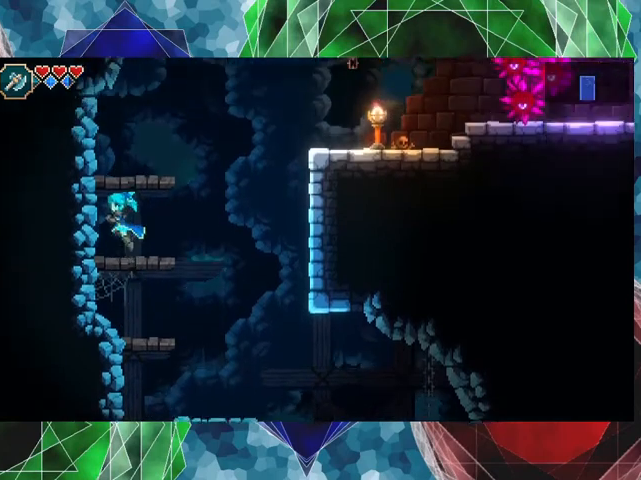
{"buttons": ["B"], "left_stick": "center", "events": [[67, "B", "up"], [400, "B", "down"]]}
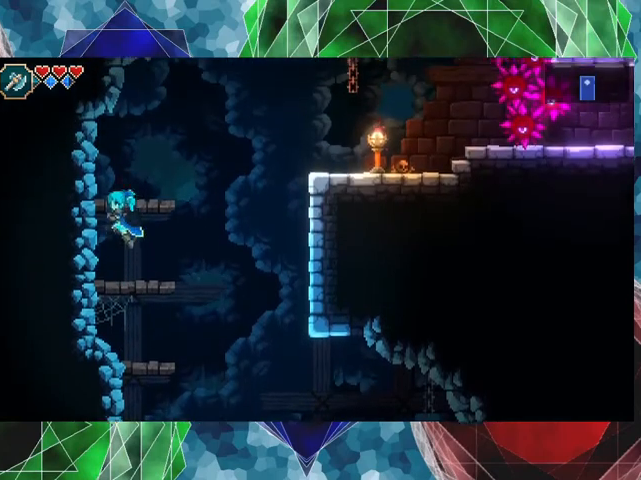
{"buttons": [], "left_stick": "left", "events": [[333, "B", "up"], [433, "left_stick", "left"]]}
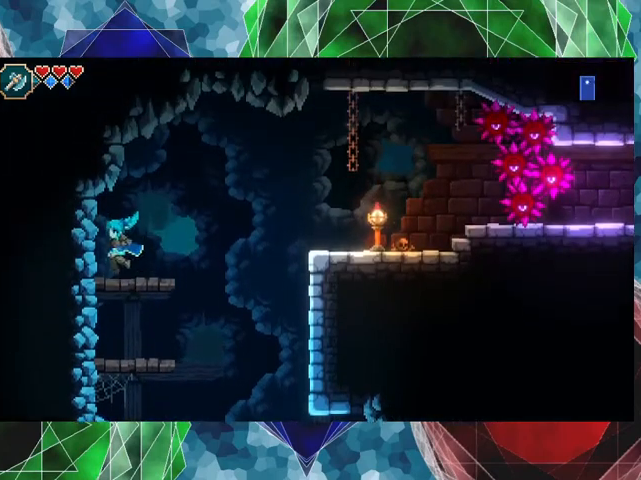
{"buttons": ["A"], "left_stick": "right", "events": [[267, "left_stick", "center"], [400, "A", "down"], [400, "left_stick", "right"]]}
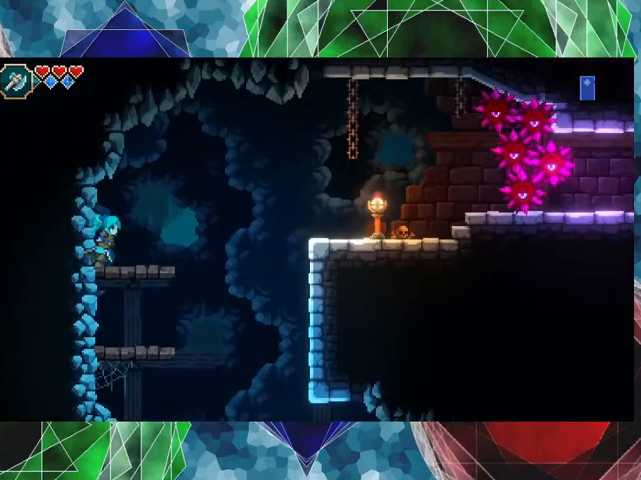
{"buttons": ["A", "B"], "left_stick": "right", "events": [[333, "B", "down"]]}
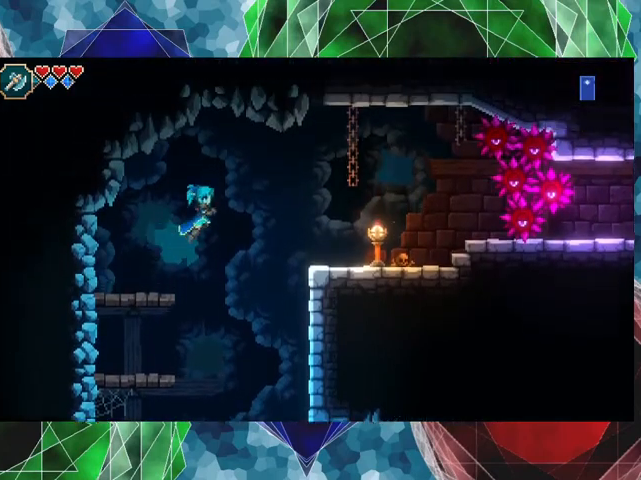
{"buttons": [], "left_stick": "right", "events": [[333, "B", "up"], [400, "A", "up"]]}
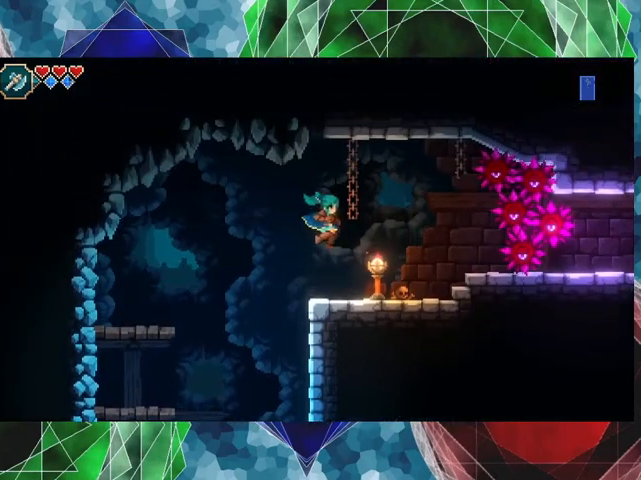
{"buttons": [], "left_stick": "center", "events": [[167, "left_stick", "center"], [200, "Y", "down"], [367, "Y", "up"]]}
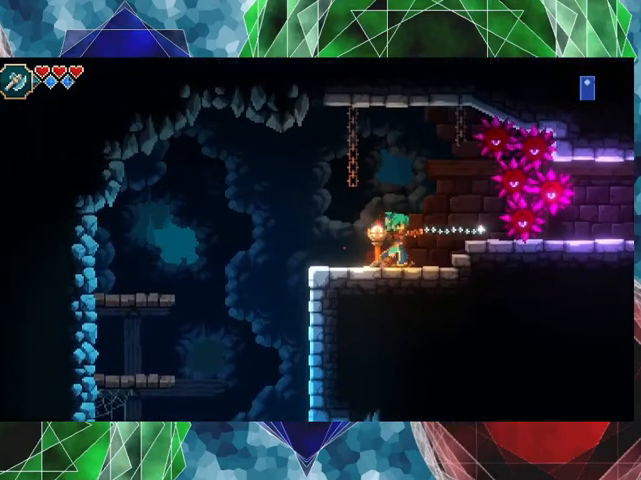
{"buttons": ["Y"], "left_stick": "center", "events": [[333, "left_stick", "left"], [400, "Y", "down"], [467, "left_stick", "center"]]}
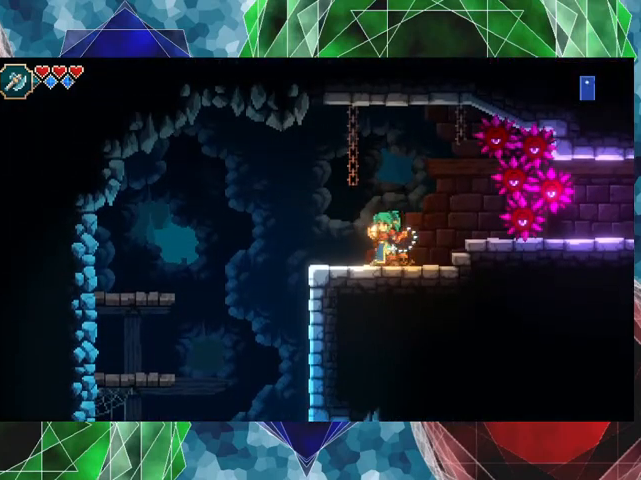
{"buttons": [], "left_stick": "center", "events": [[67, "Y", "up"]]}